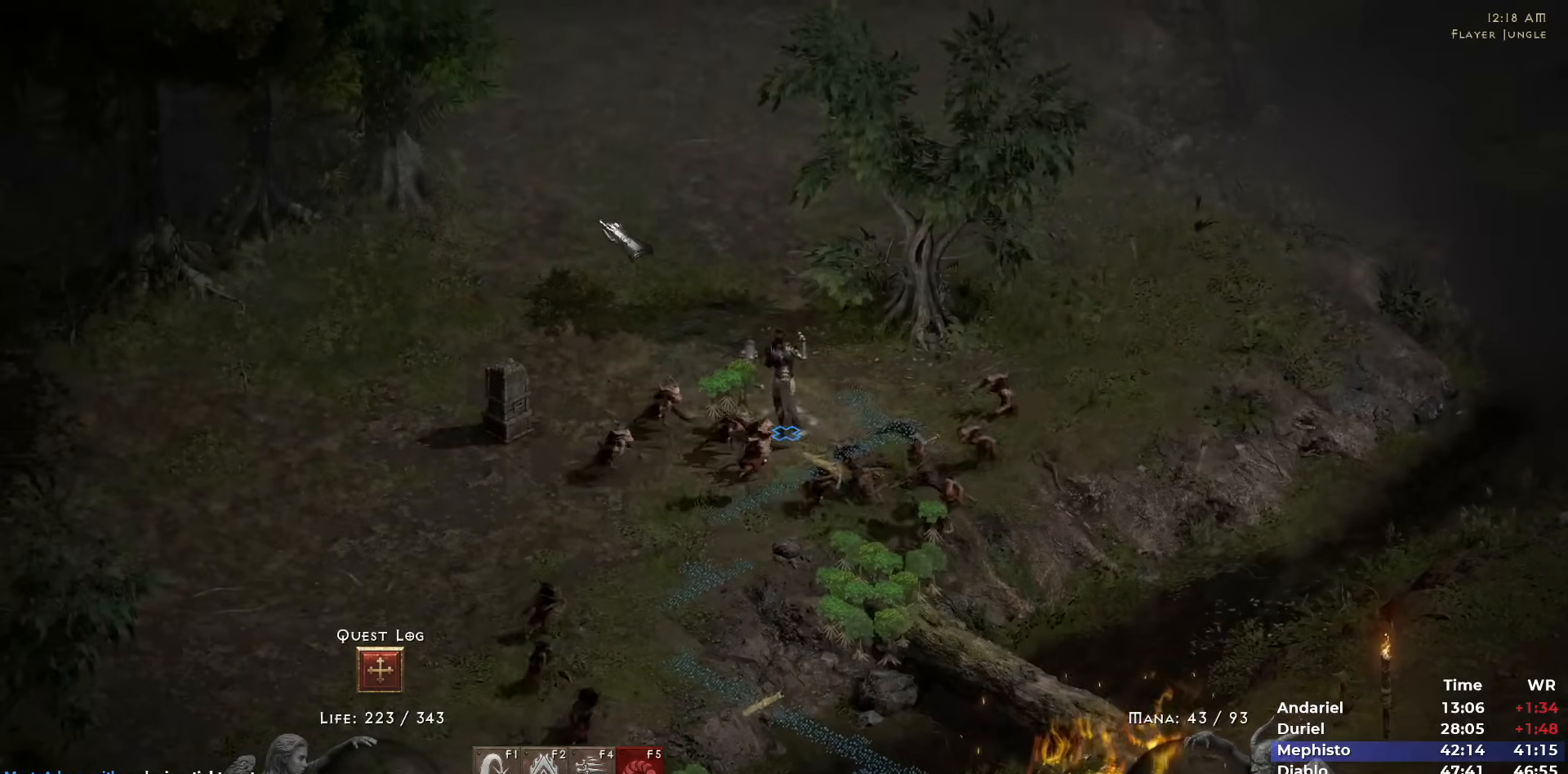
Gameplay with keyboard and mouse; each line is a JSON object with the keys and mouse buttons held at the frame after it. "events" lists presses ("down") and releases ("up") of "1", "2", "3", "4", "5", "b", "c", "ctrl", "escape", "h", "i", "n", "q", "r", "return", "shift", "space", "t", "tab", "v", "w", "y", "mouse_left" and "mouse_right" between this image and that frame as [ms after this image, input, new state], when the widget could be followed in between. "mouse_left", "mouse_right" = the "left", "right" buttons of the "mouse" list. No other keys are recorded. Mouse movement is not recorded.
{"keys": ["4"], "mouse": [], "events": [[100, "mouse_left", "up"], [333, "mouse_right", "down"], [433, "4", "down"], [433, "mouse_right", "up"]]}
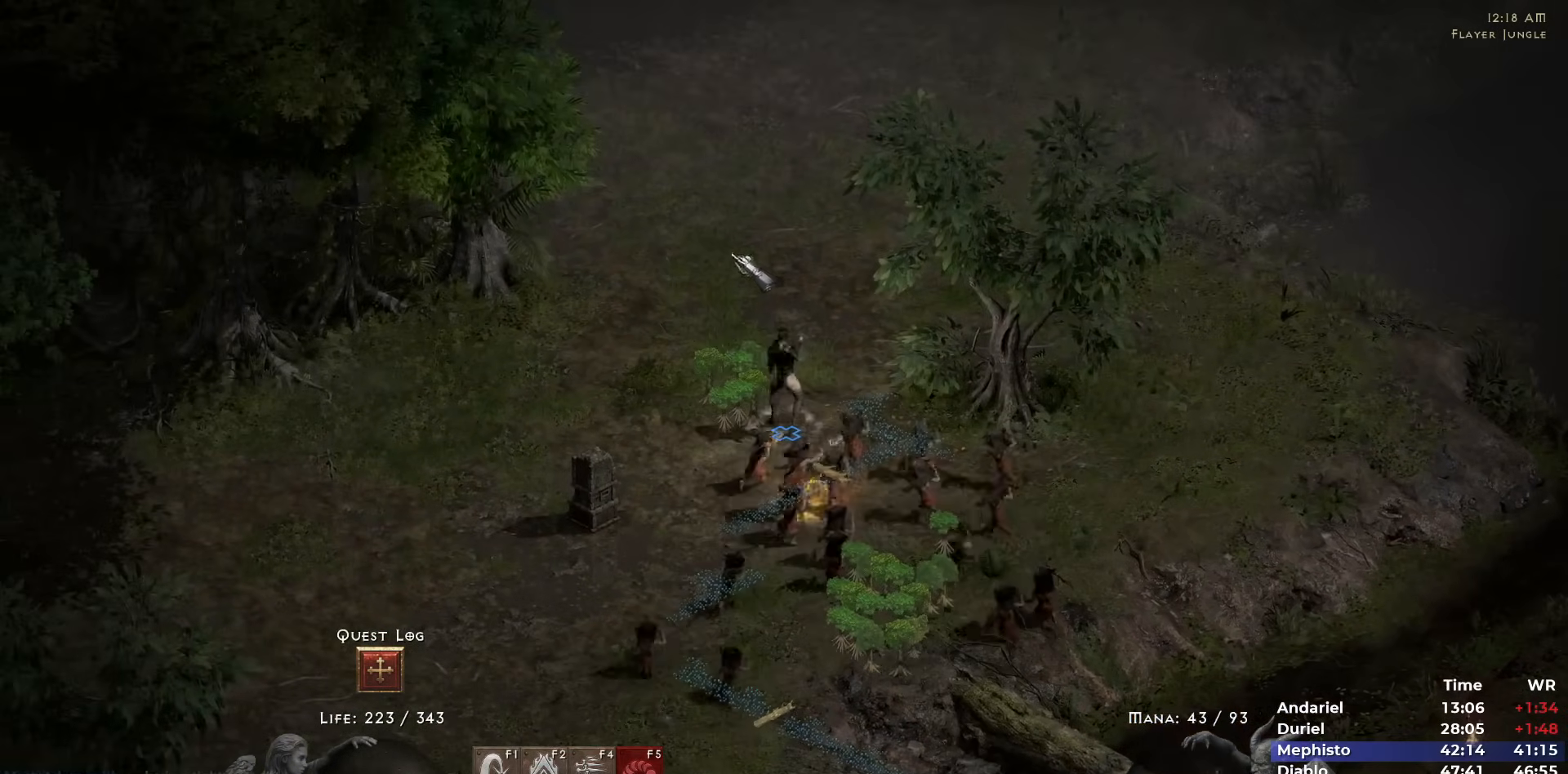
{"keys": [], "mouse": ["right"], "events": [[17, "4", "up"], [67, "mouse_left", "down"], [117, "mouse_left", "up"], [200, "mouse_left", "down"], [350, "mouse_left", "up"], [433, "mouse_right", "down"]]}
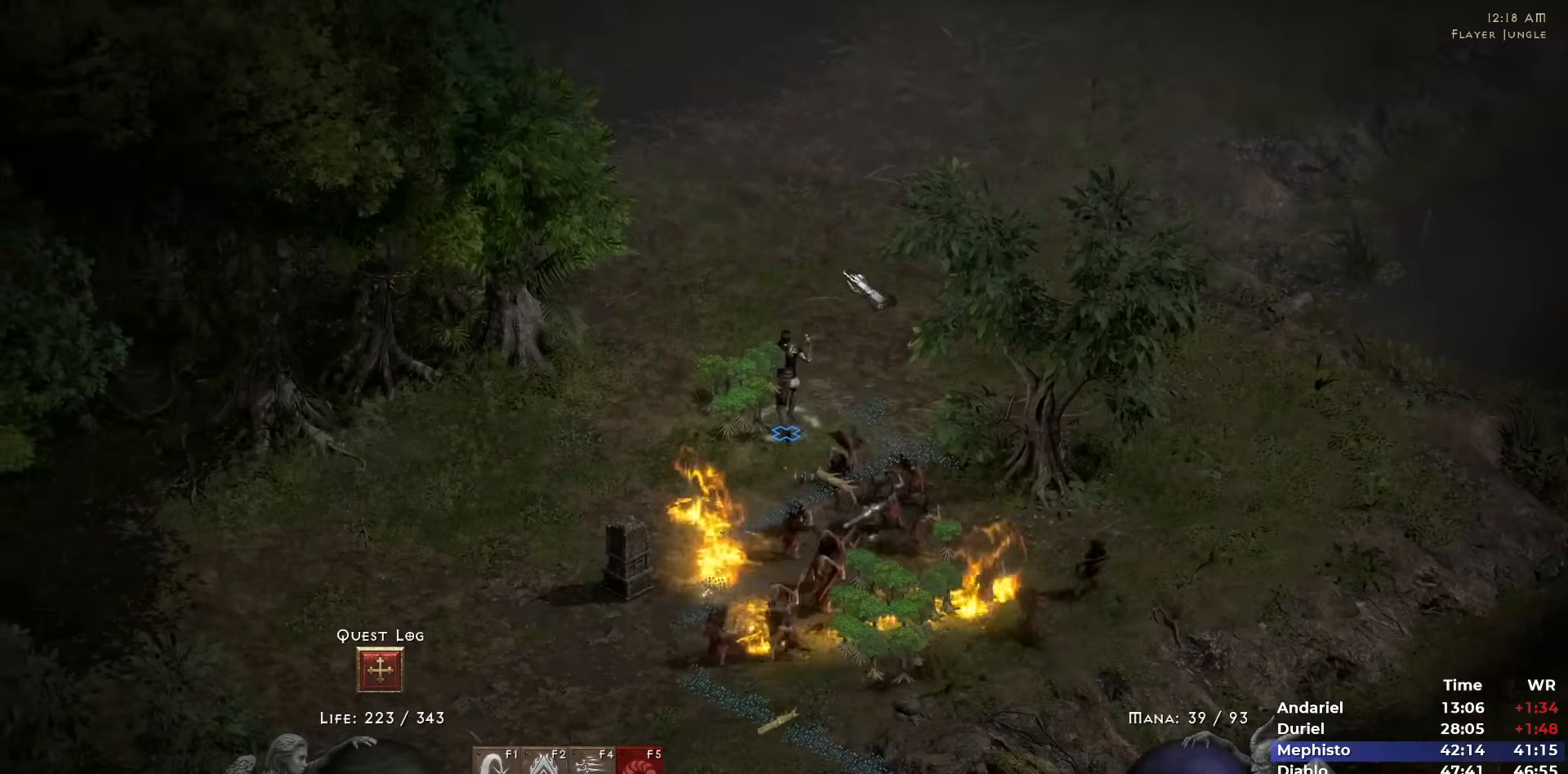
{"keys": ["i"], "mouse": ["left"], "events": [[33, "mouse_right", "up"], [133, "mouse_left", "down"], [233, "mouse_left", "up"], [317, "mouse_left", "down"], [367, "mouse_left", "up"], [467, "i", "down"], [467, "mouse_left", "down"]]}
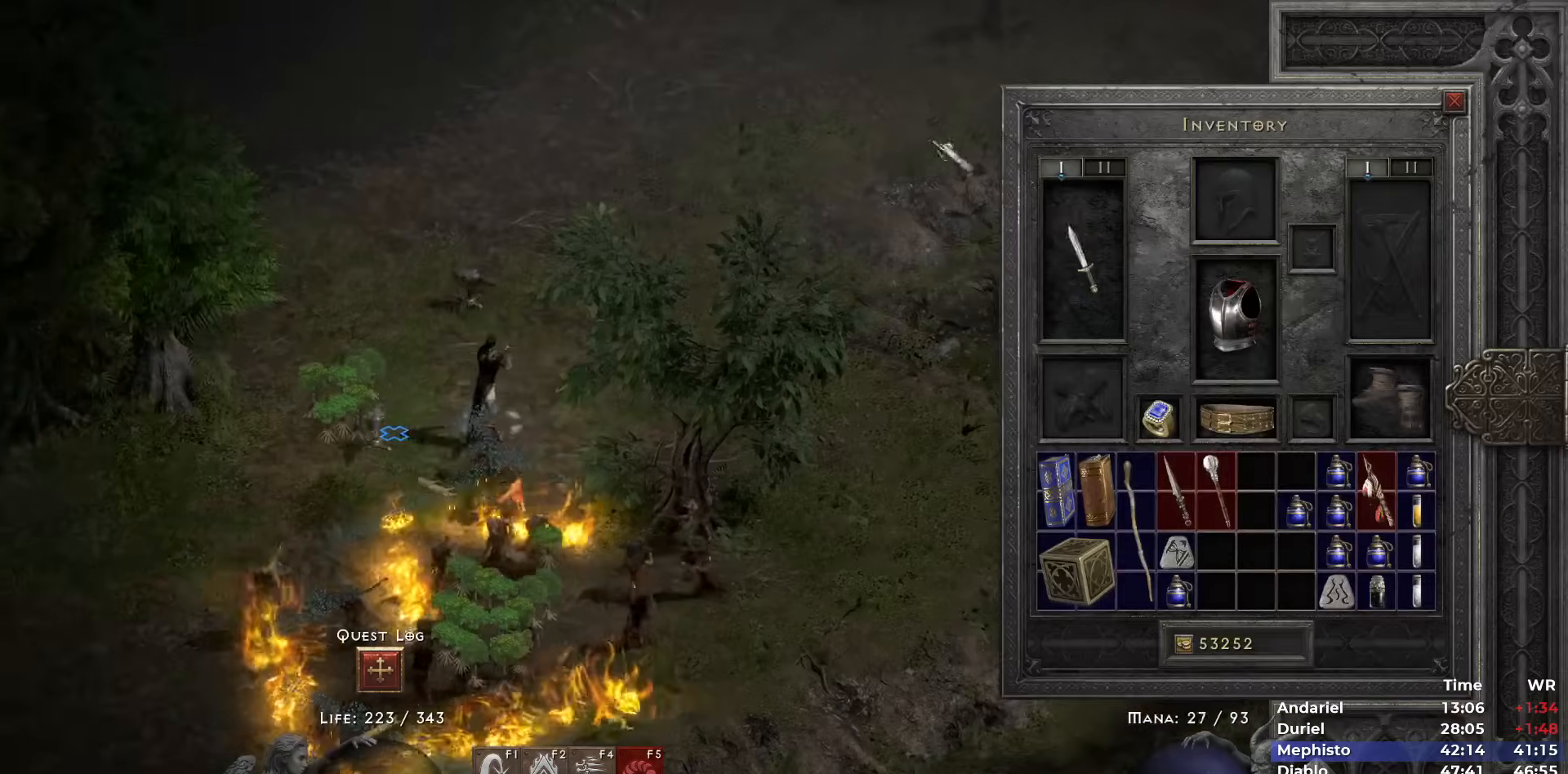
{"keys": ["shift"], "mouse": [], "events": [[50, "i", "up"], [50, "mouse_left", "up"], [283, "shift", "down"], [433, "mouse_left", "down"], [483, "mouse_left", "up"]]}
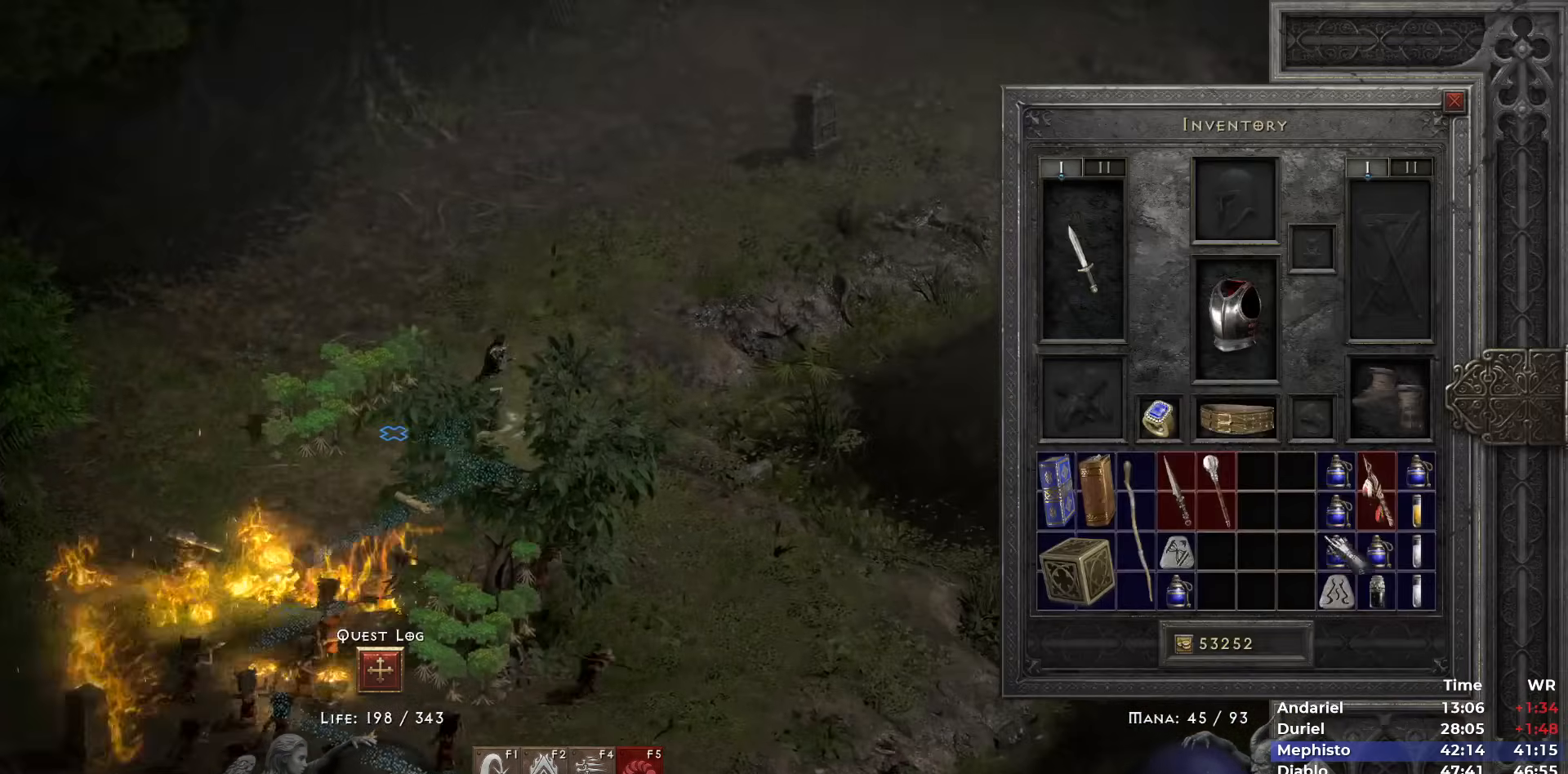
{"keys": ["shift"], "mouse": [], "events": [[250, "mouse_left", "down"], [300, "mouse_left", "up"], [400, "mouse_left", "down"], [433, "mouse_left", "up"]]}
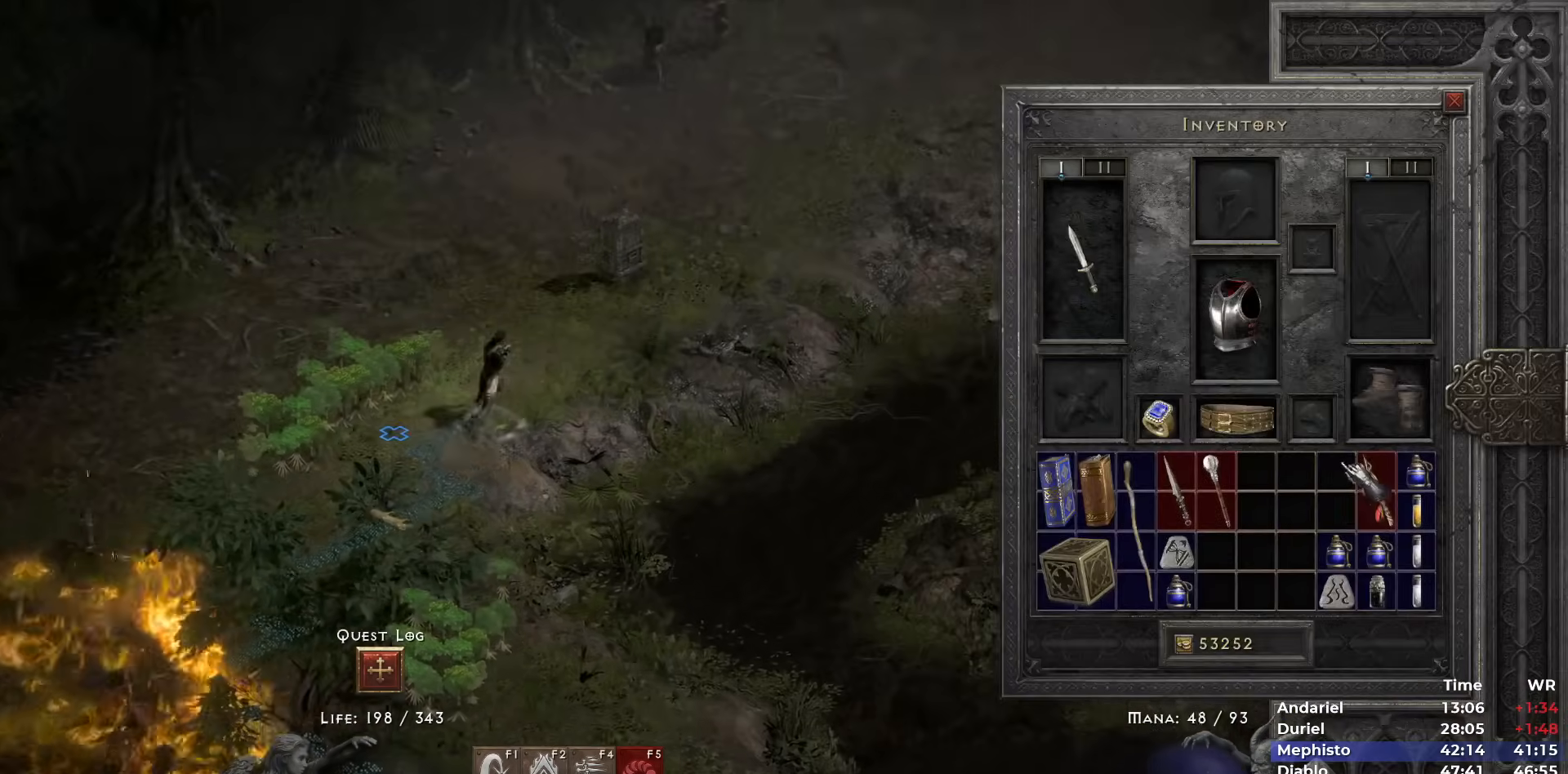
{"keys": [], "mouse": [], "events": [[33, "mouse_left", "down"], [83, "mouse_left", "up"], [133, "shift", "up"], [167, "space", "down"], [217, "mouse_left", "down"], [267, "space", "up"], [317, "mouse_left", "up"], [367, "mouse_left", "down"], [450, "mouse_left", "up"]]}
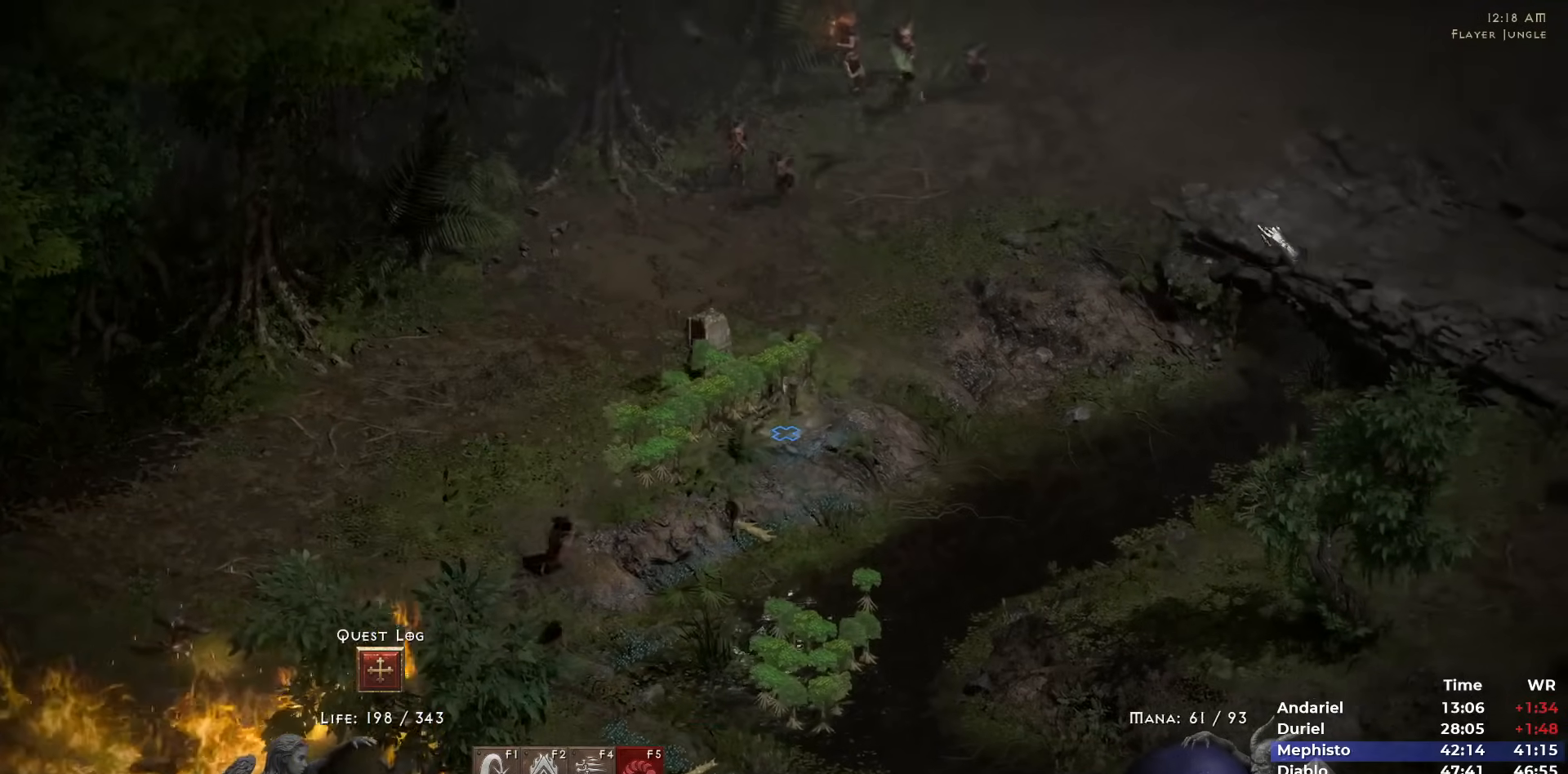
{"keys": [], "mouse": [], "events": [[50, "mouse_left", "down"], [150, "mouse_left", "up"], [183, "i", "down"], [233, "i", "up"]]}
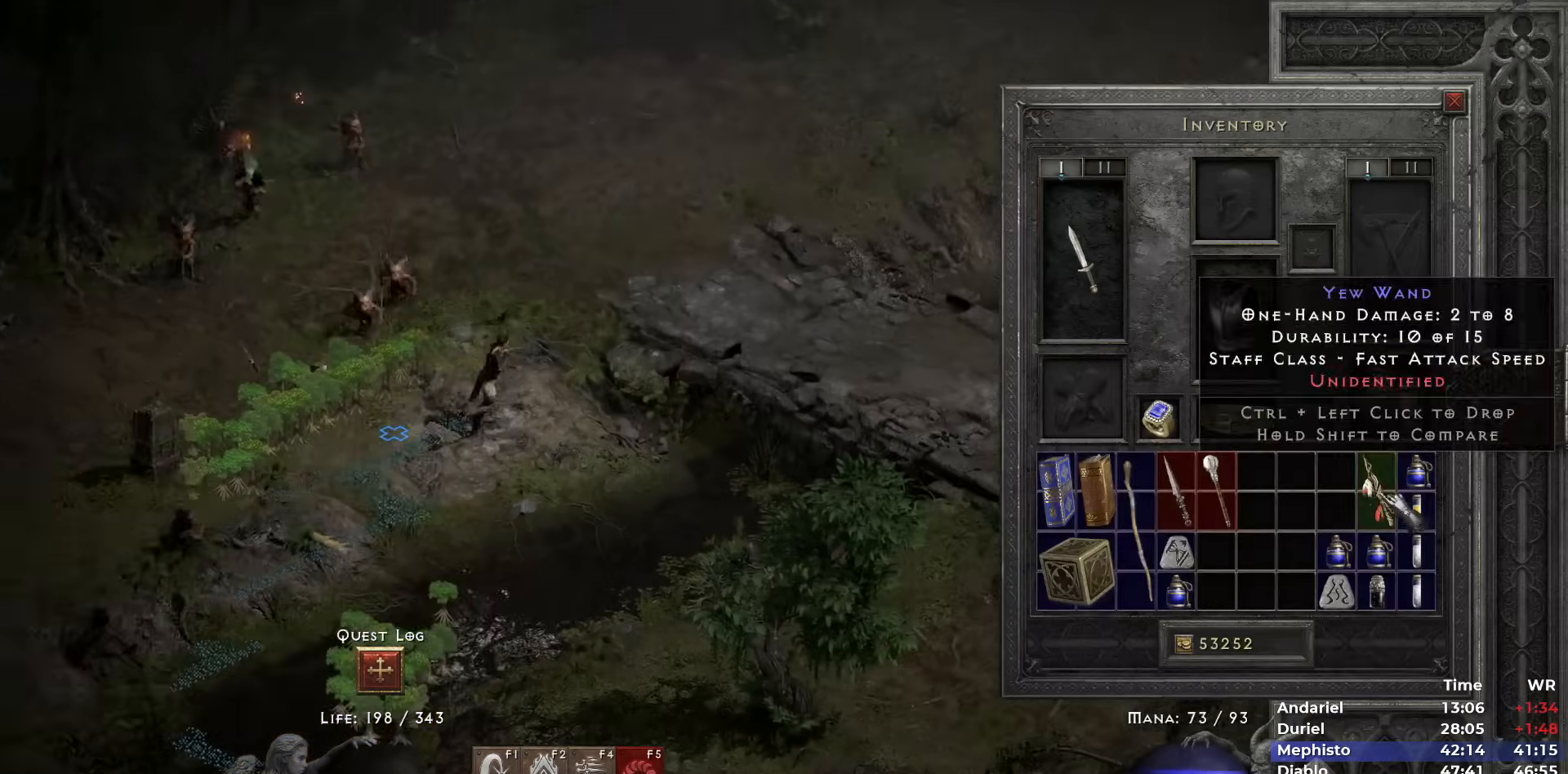
{"keys": [], "mouse": ["right"], "events": [[183, "space", "down"], [250, "mouse_left", "down"], [300, "space", "up"], [350, "mouse_left", "up"], [483, "mouse_right", "down"]]}
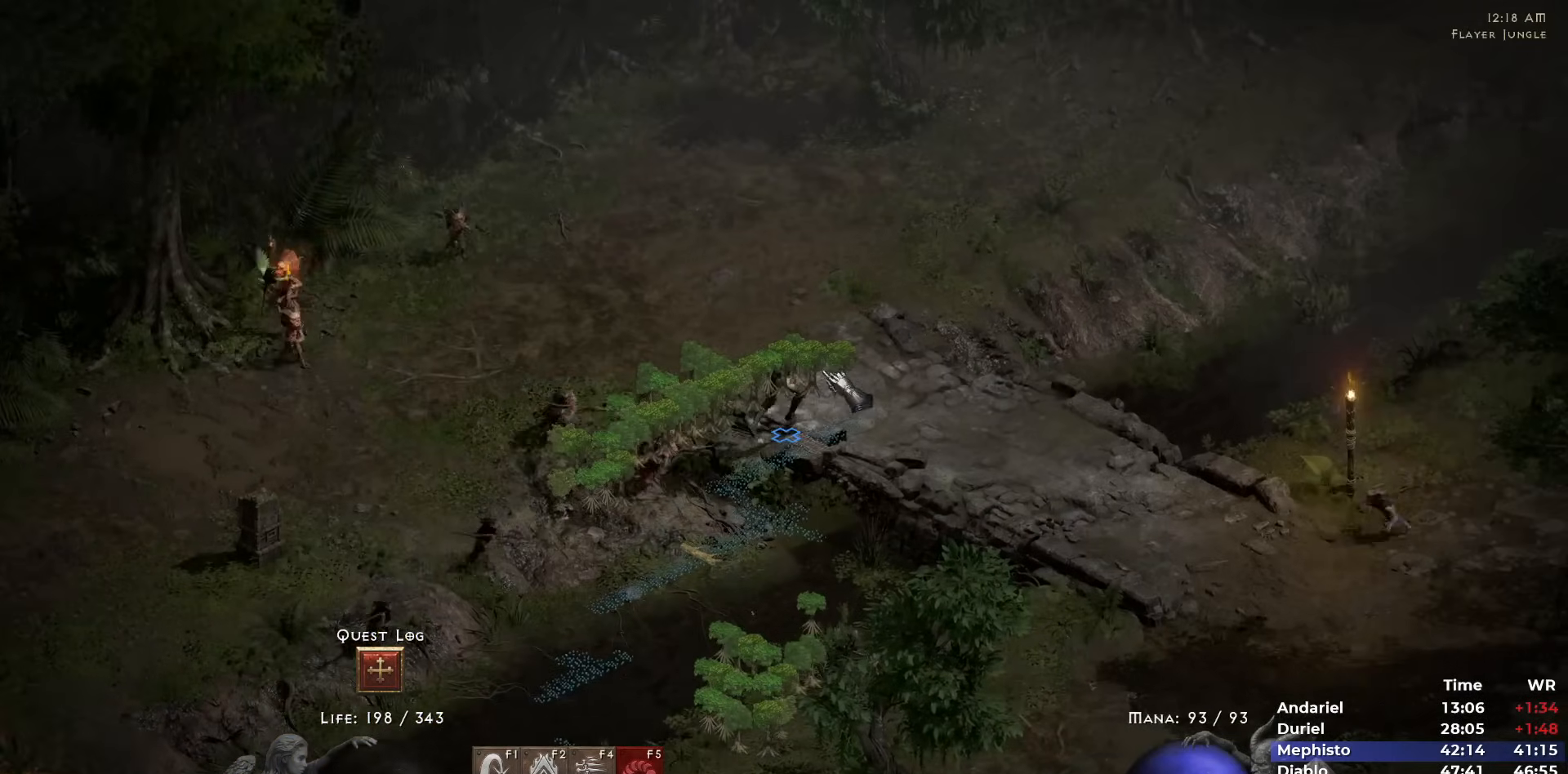
{"keys": [], "mouse": [], "events": [[83, "mouse_right", "up"], [367, "mouse_left", "down"], [450, "mouse_left", "up"]]}
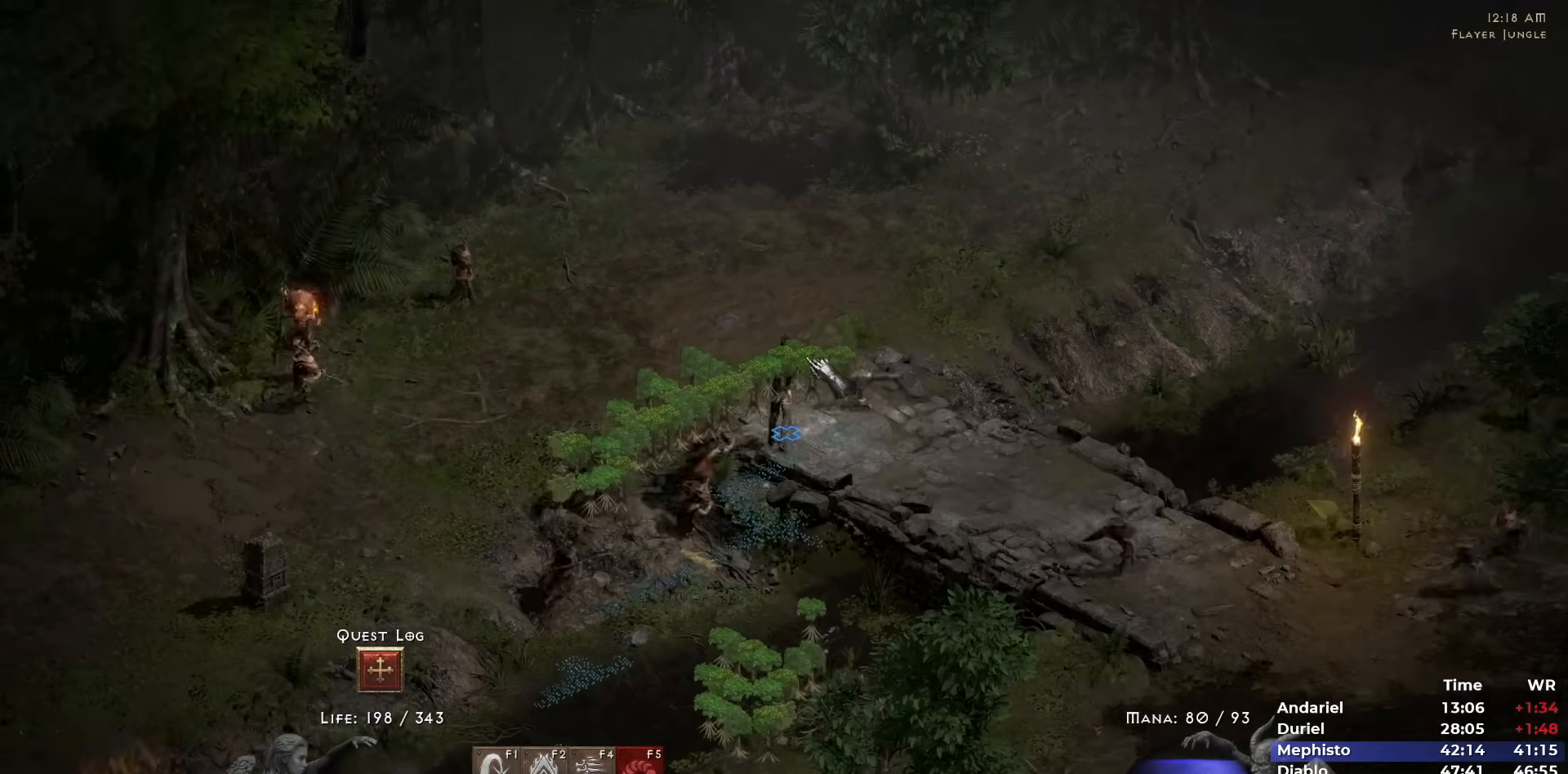
{"keys": [], "mouse": [], "events": [[50, "mouse_right", "down"], [183, "mouse_right", "up"], [383, "mouse_left", "down"], [467, "mouse_left", "up"]]}
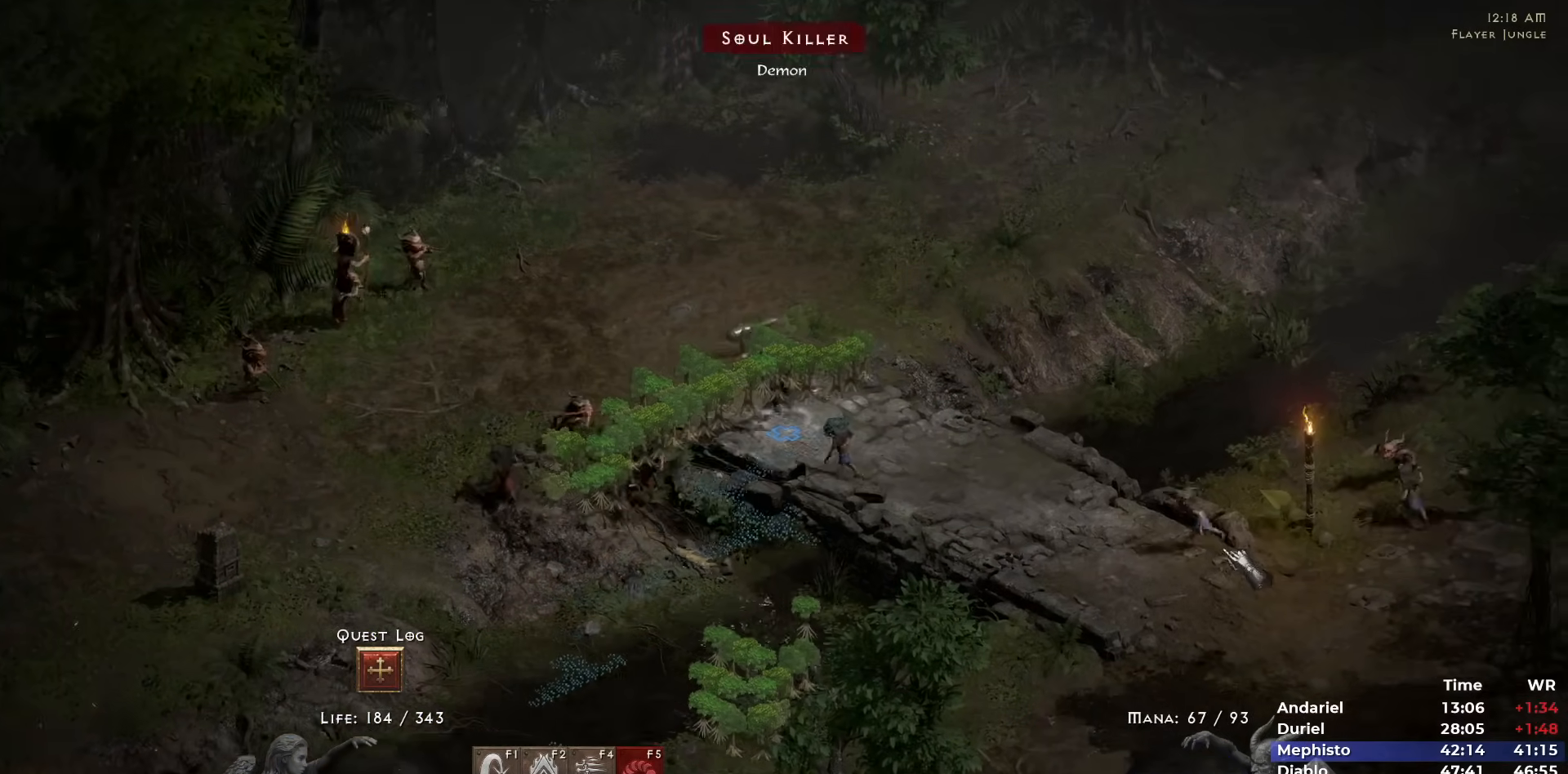
{"keys": [], "mouse": [], "events": [[67, "mouse_left", "down"], [167, "mouse_left", "up"], [200, "mouse_left", "down"], [250, "i", "down"], [300, "mouse_left", "up"], [350, "i", "up"]]}
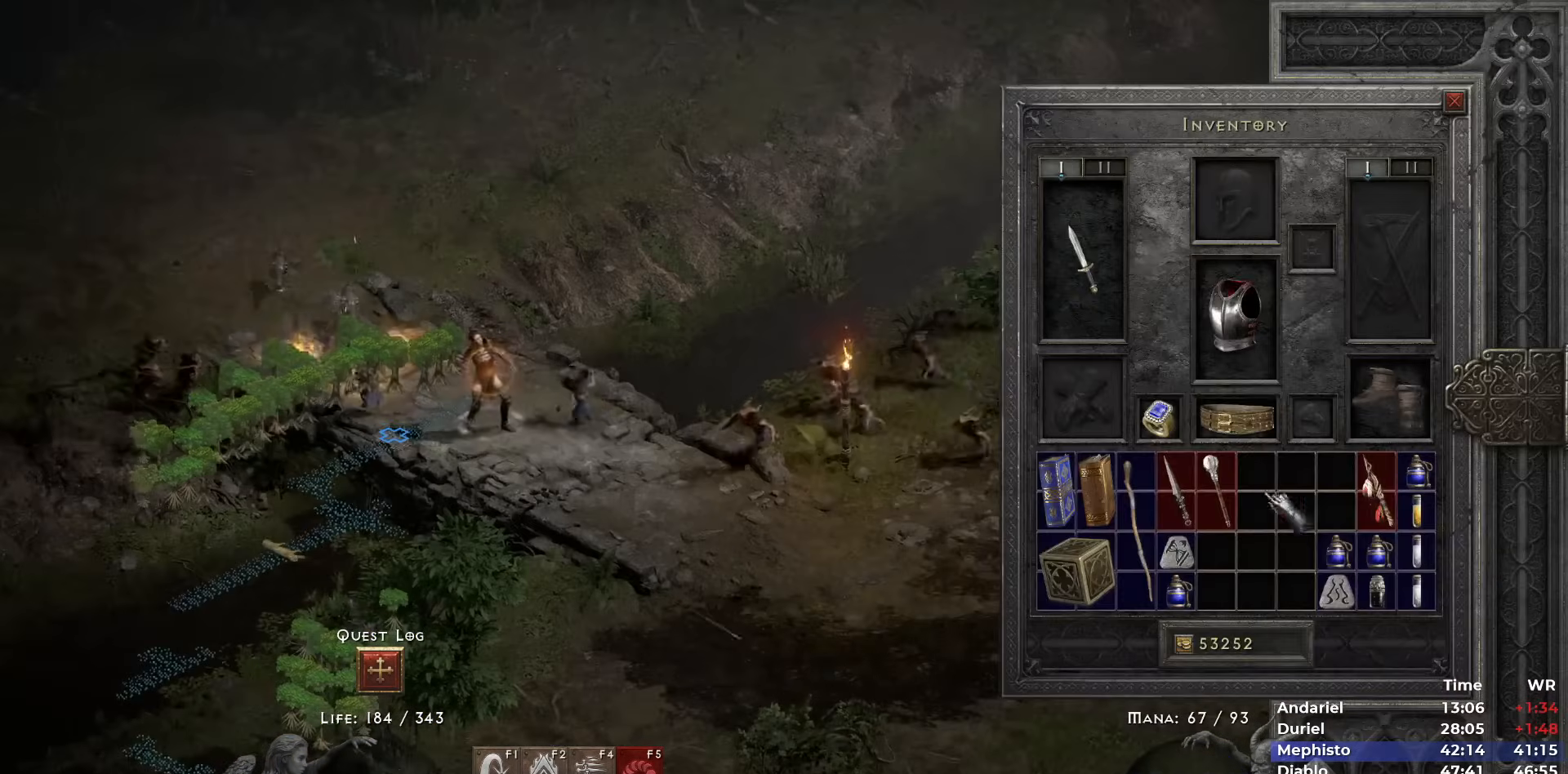
{"keys": [], "mouse": [], "events": [[317, "space", "down"], [417, "1", "down"], [417, "mouse_left", "down"], [417, "space", "up"], [450, "mouse_left", "up"], [500, "1", "up"]]}
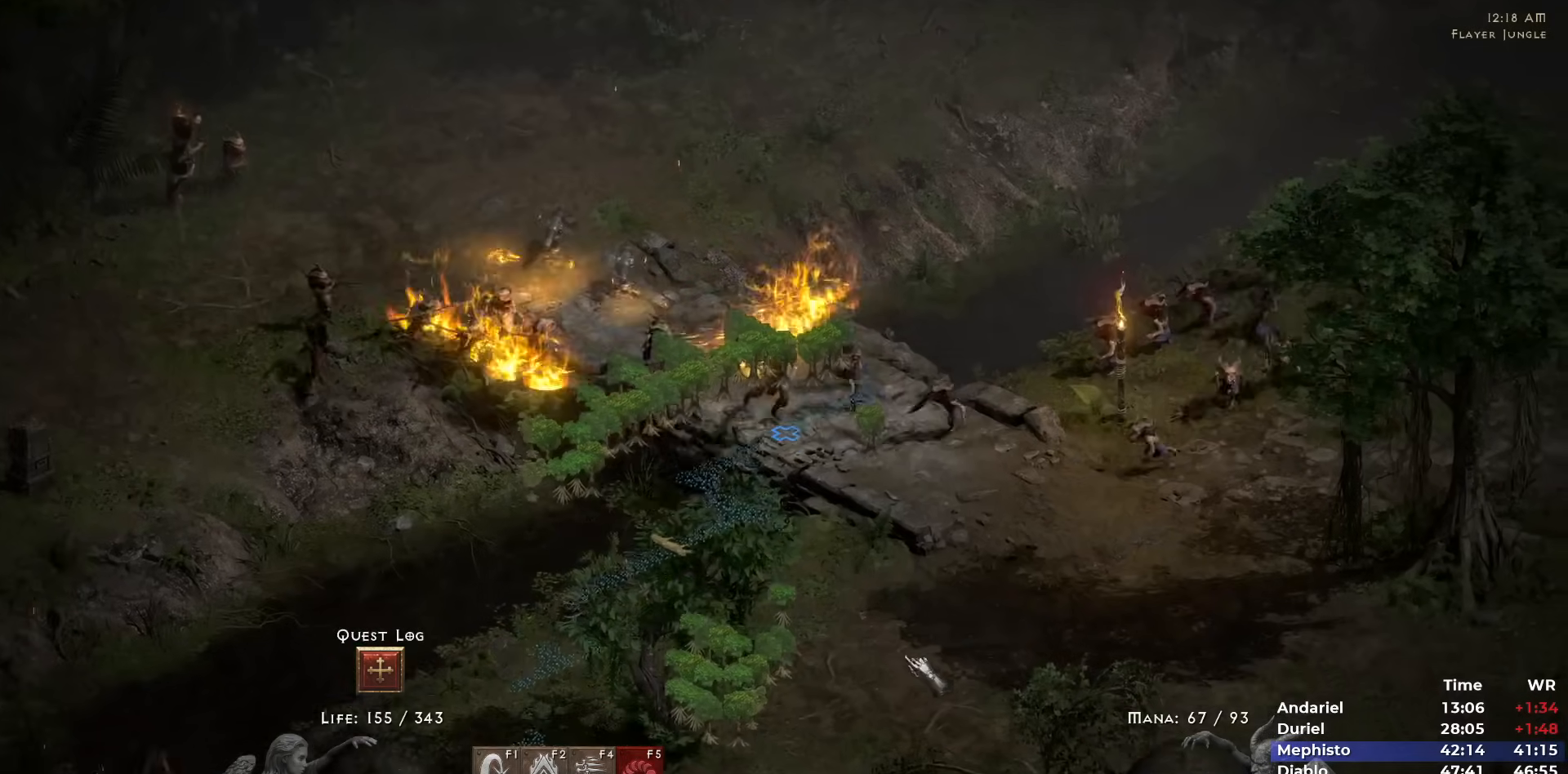
{"keys": ["i"], "mouse": [], "events": [[50, "mouse_left", "down"], [150, "mouse_left", "up"], [283, "mouse_left", "down"], [333, "mouse_left", "up"], [383, "mouse_left", "down"], [433, "i", "down"], [483, "mouse_left", "up"]]}
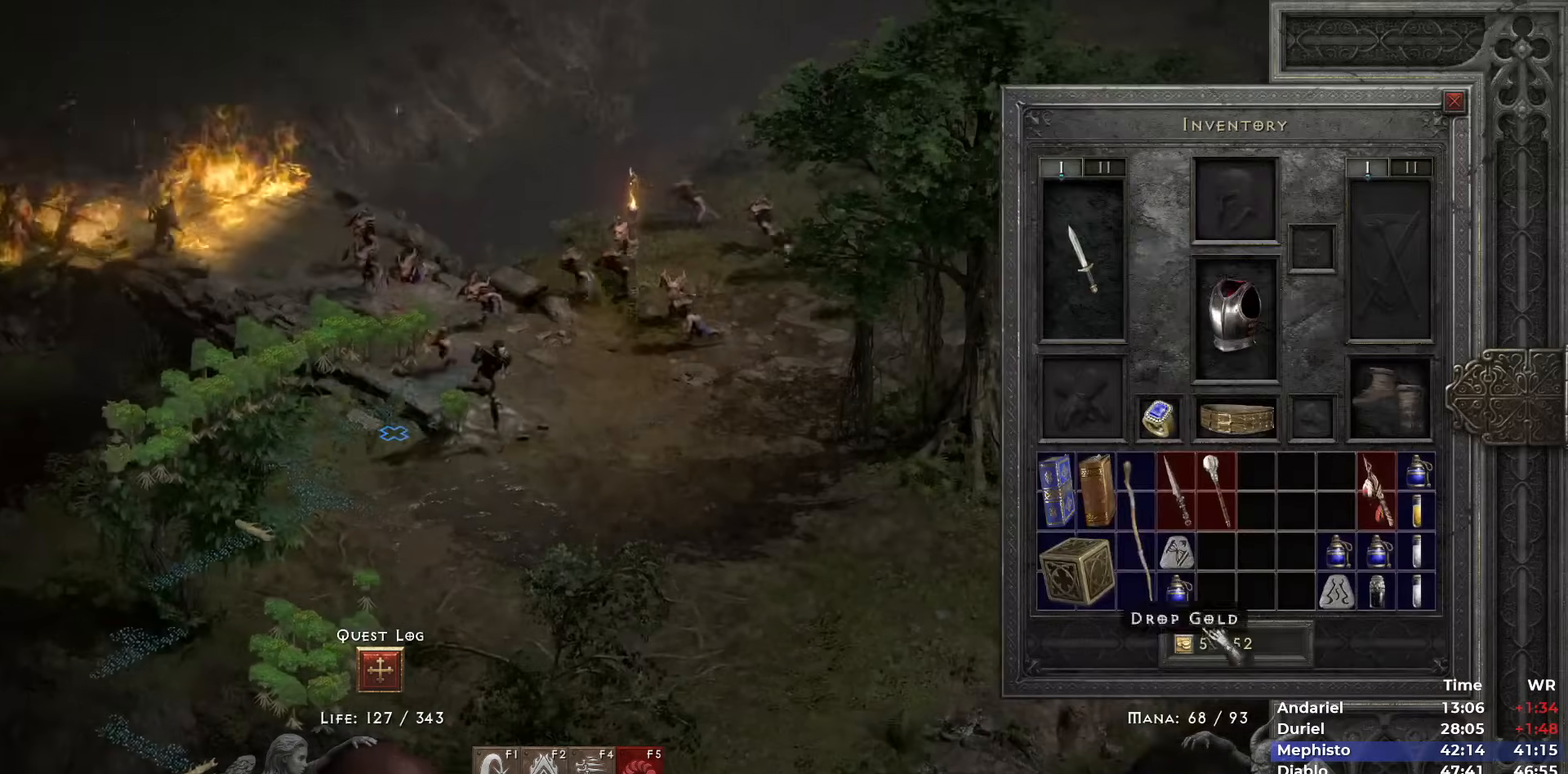
{"keys": [], "mouse": []}